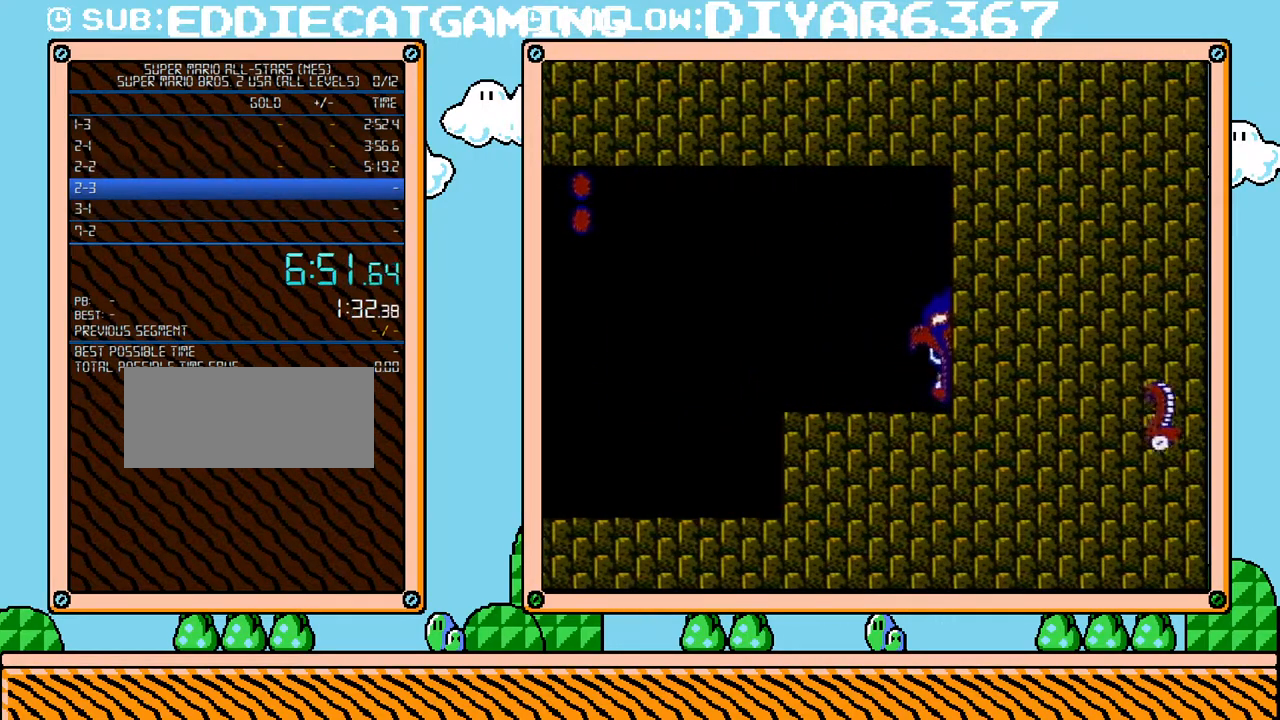
Gameplay with a controller (Nintendo layout); each line is a JSON object with the inputs held at the frame after it. "events" lists button and stick changes between this image and that frame as [ms after this image, input, new state], when the widget could be followed in between. Not read: L3 R3.
{"buttons": ["B"], "events": []}
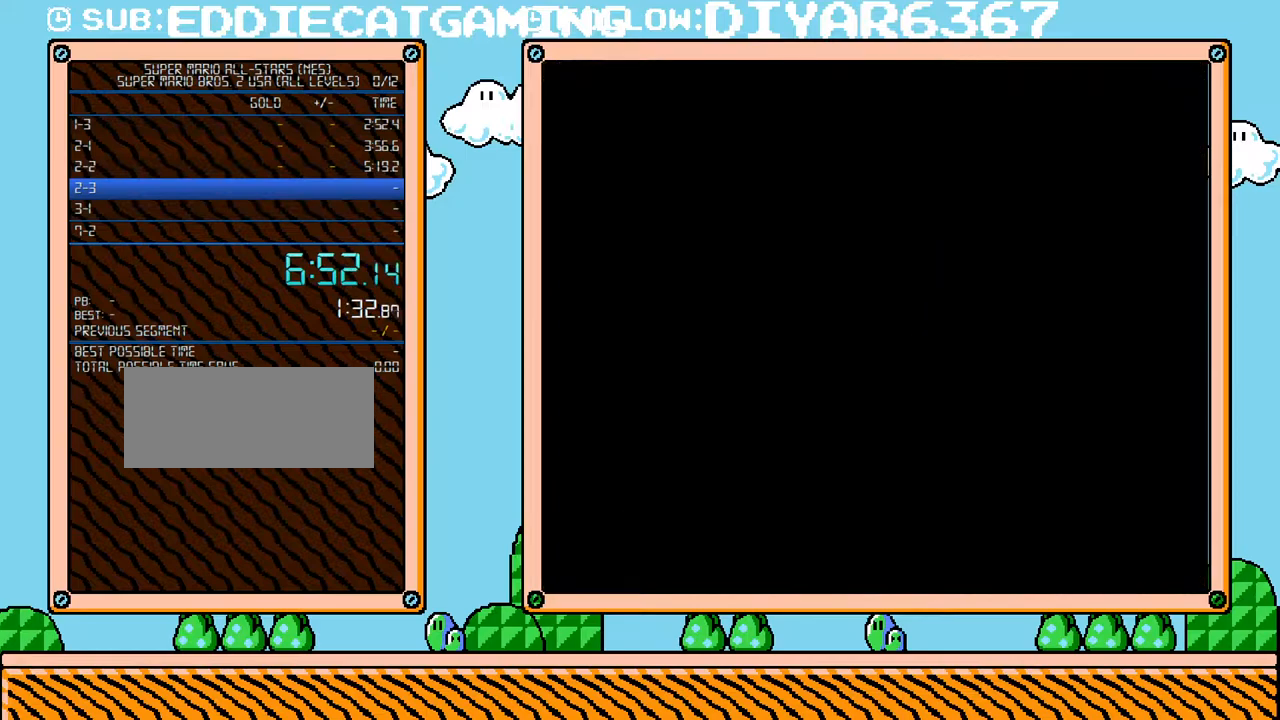
{"buttons": ["B"], "events": []}
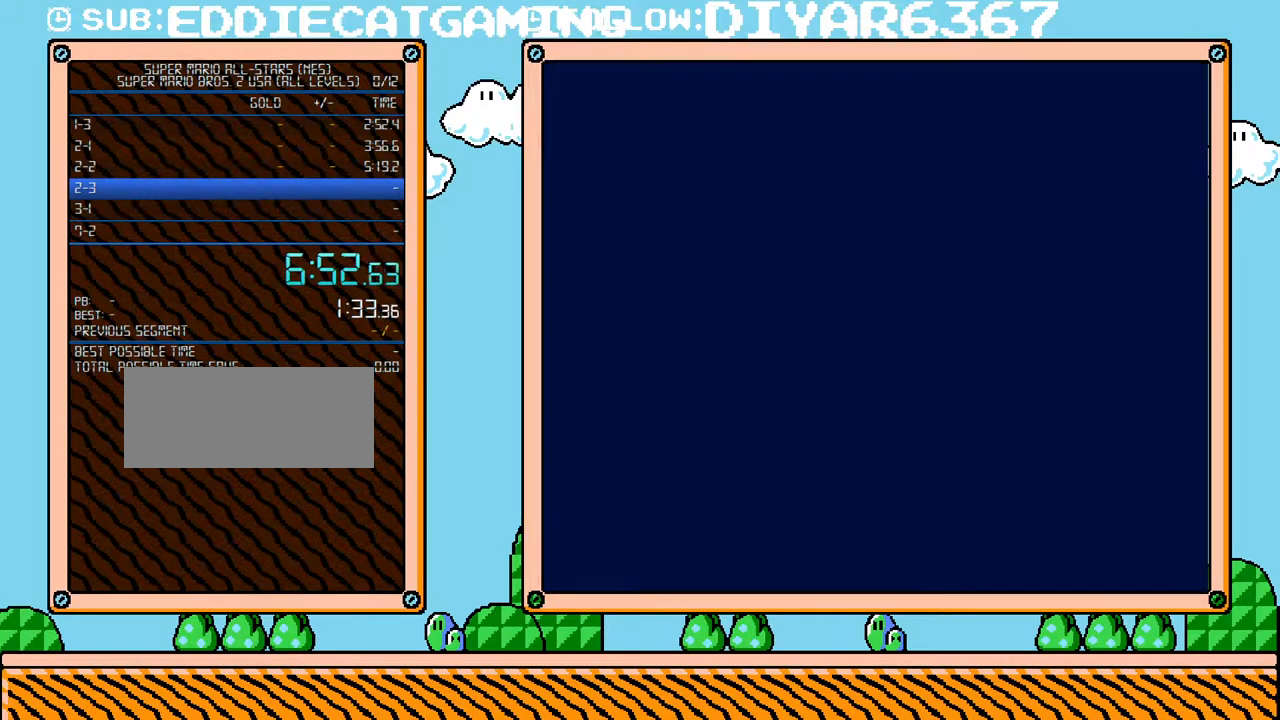
{"buttons": ["B"], "events": []}
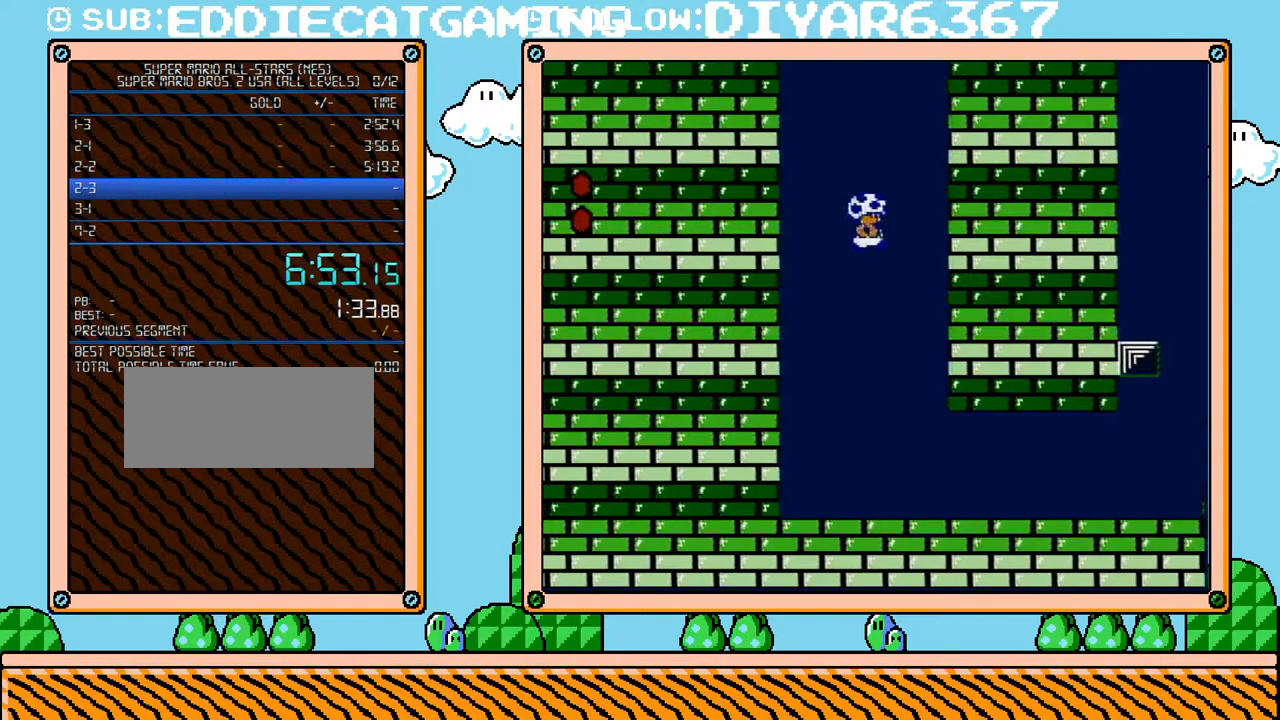
{"buttons": ["B", "DPAD_RIGHT"], "events": [[167, "DPAD_RIGHT", "down"]]}
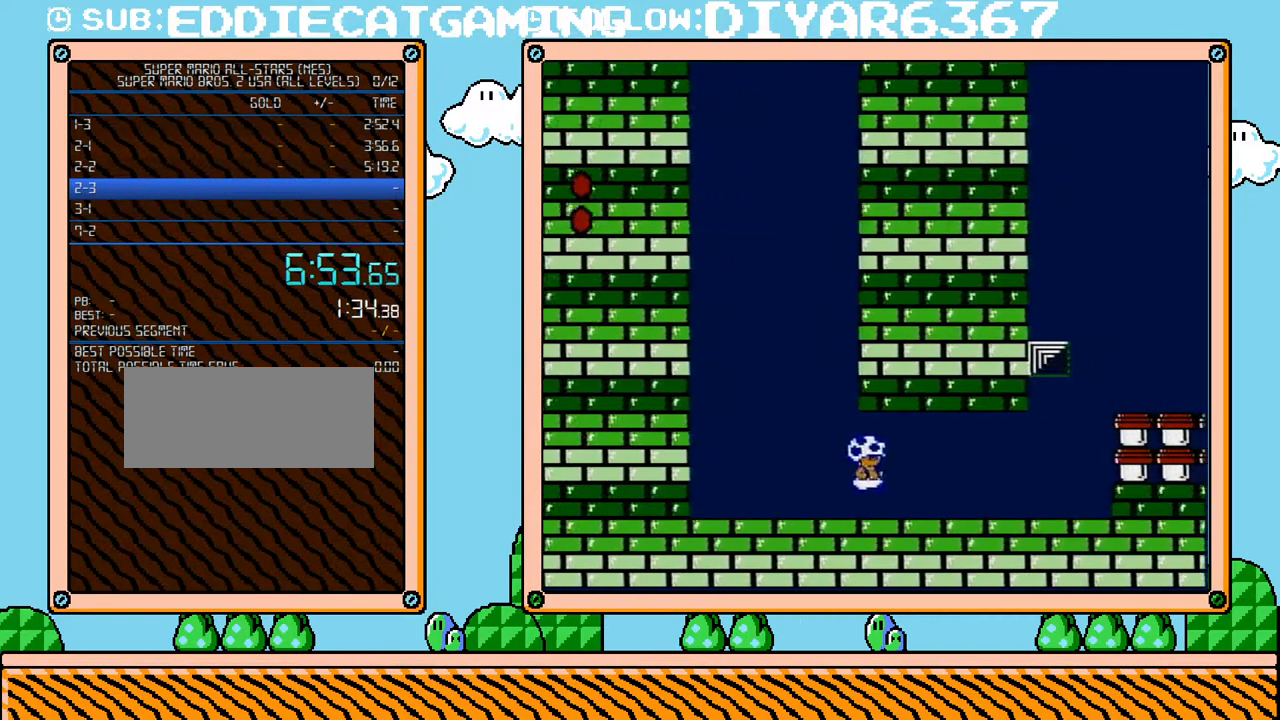
{"buttons": ["A", "B", "DPAD_RIGHT"], "events": [[433, "A", "down"]]}
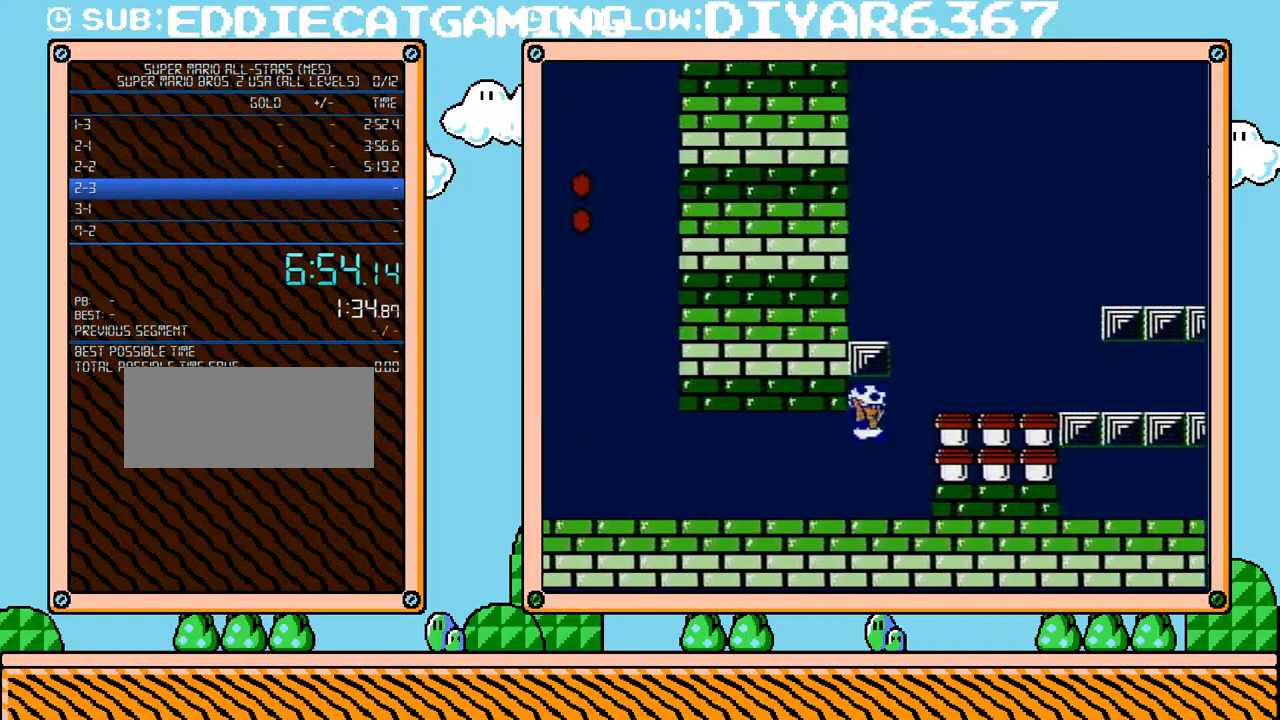
{"buttons": ["A", "B", "DPAD_RIGHT"], "events": [[183, "A", "up"], [383, "A", "down"]]}
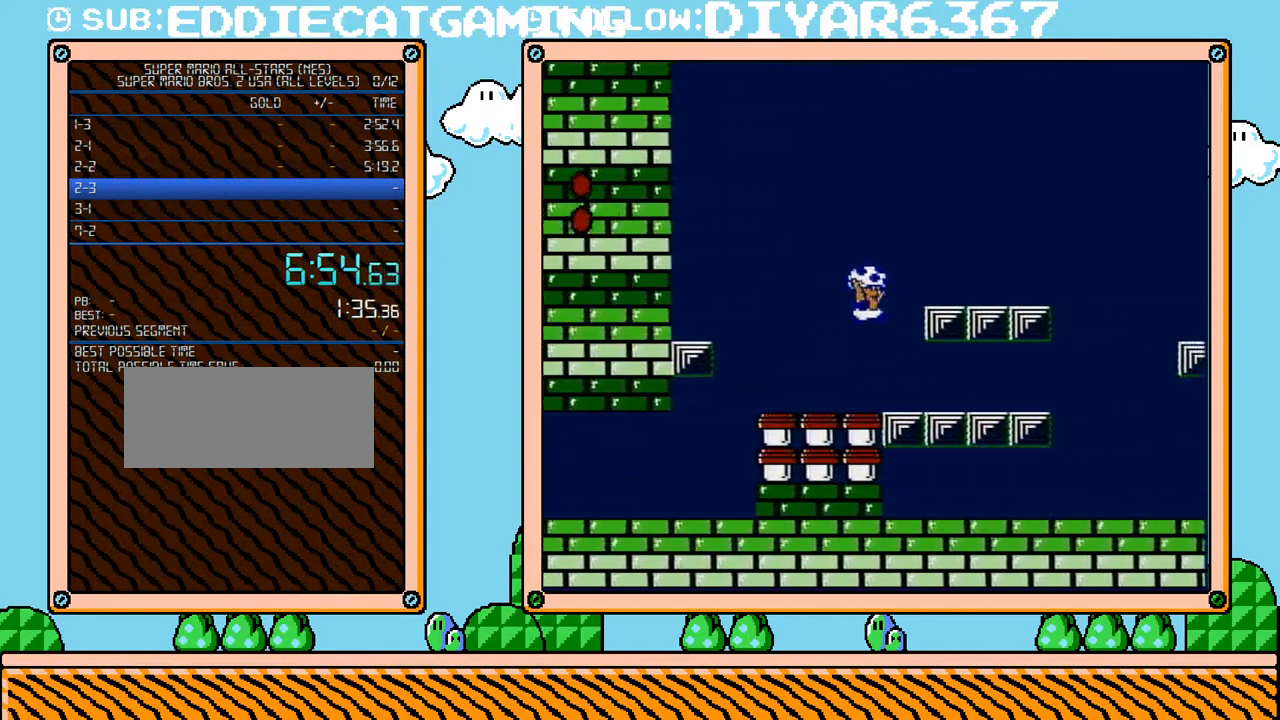
{"buttons": ["A", "B", "DPAD_RIGHT"], "events": [[183, "A", "up"], [417, "A", "down"]]}
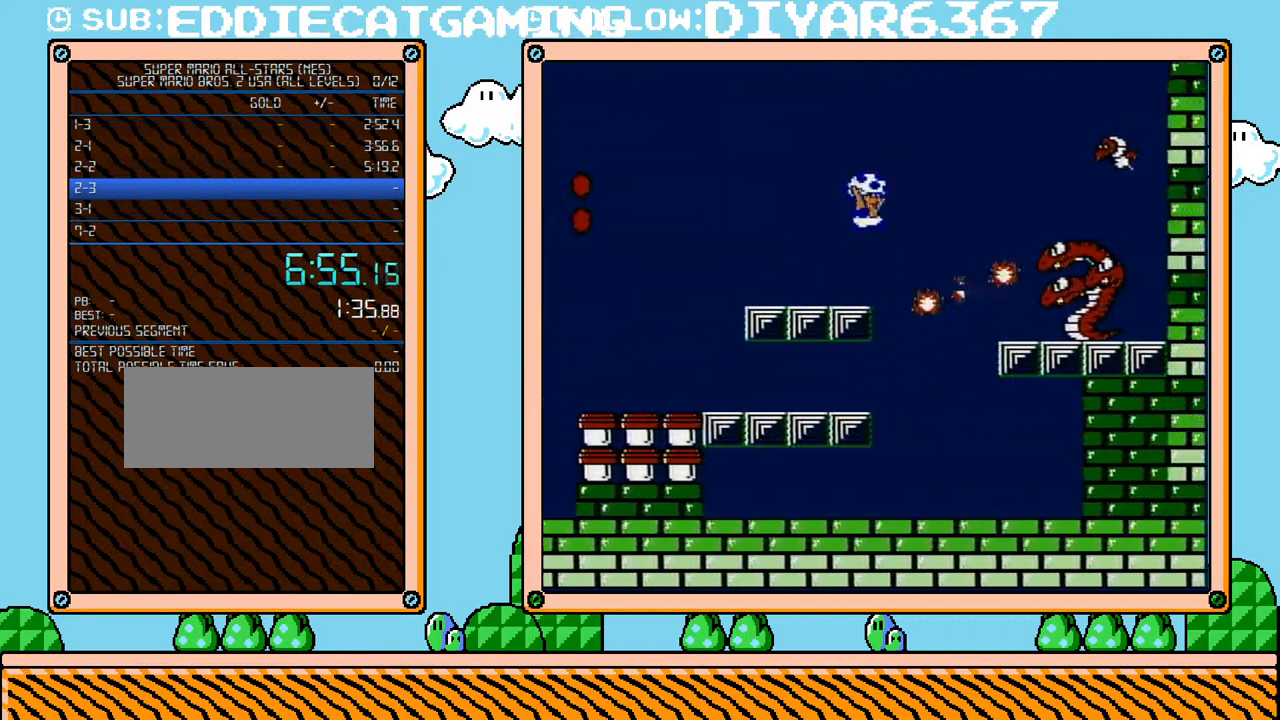
{"buttons": ["B", "DPAD_RIGHT"], "events": [[250, "A", "up"]]}
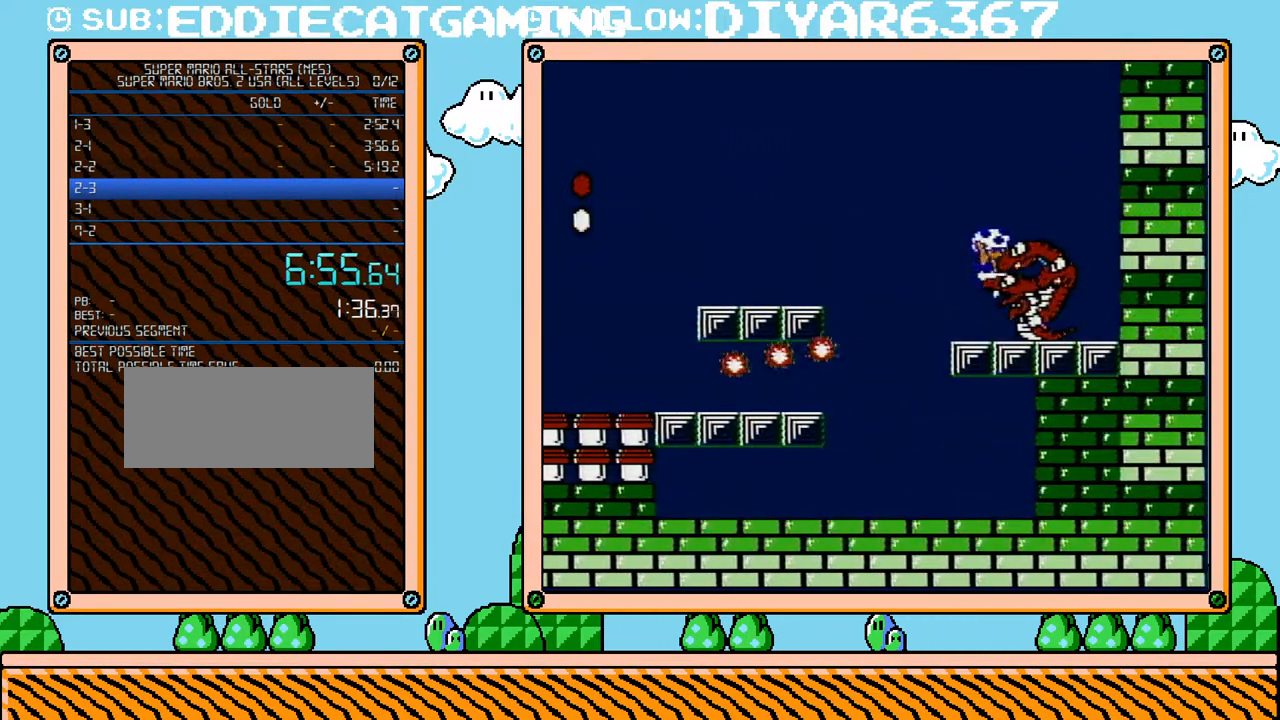
{"buttons": ["B", "DPAD_RIGHT"], "events": []}
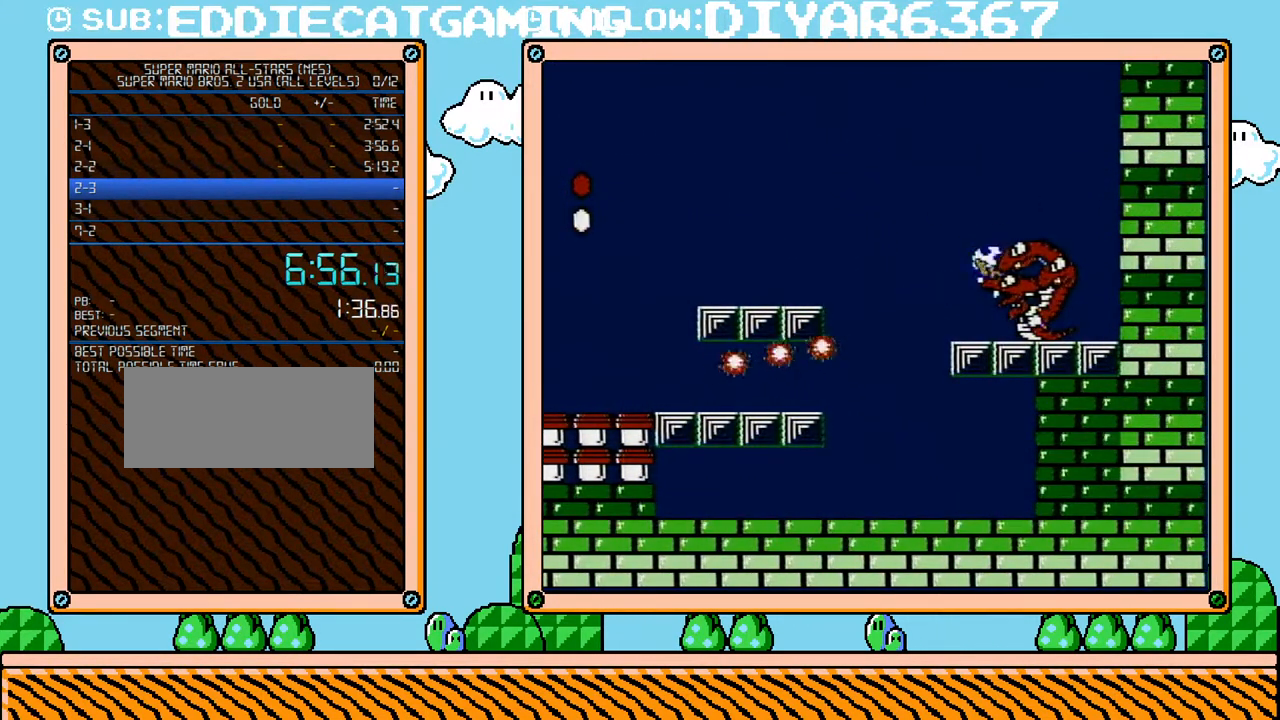
{"buttons": ["B", "DPAD_RIGHT"], "events": [[67, "B", "up"], [183, "B", "down"]]}
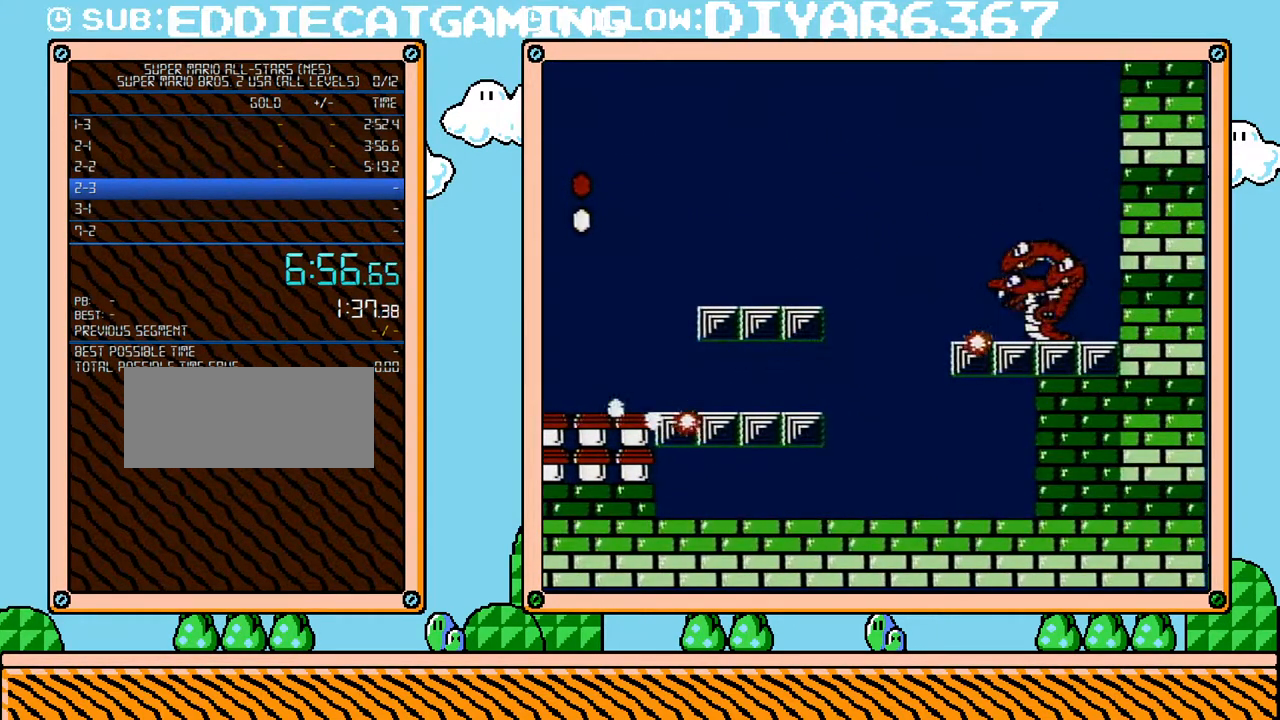
{"buttons": ["B"], "events": [[183, "B", "up"], [250, "B", "down"], [250, "DPAD_RIGHT", "up"]]}
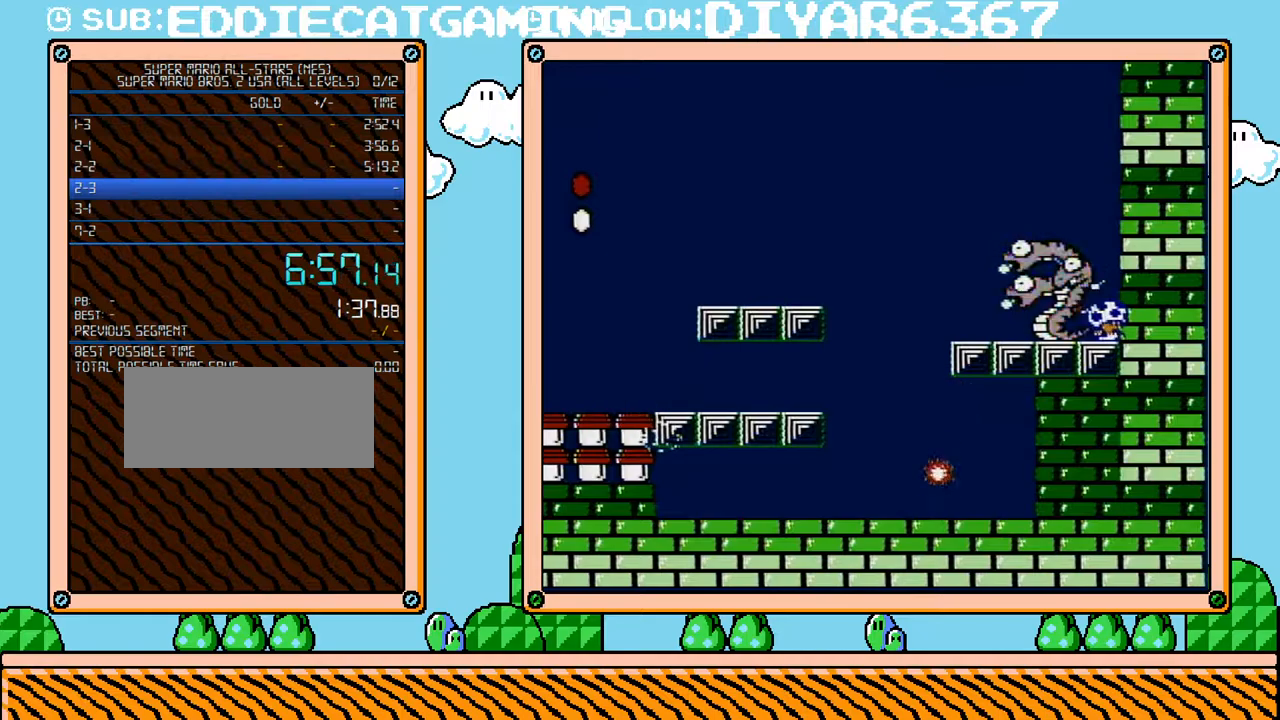
{"buttons": ["B"], "events": []}
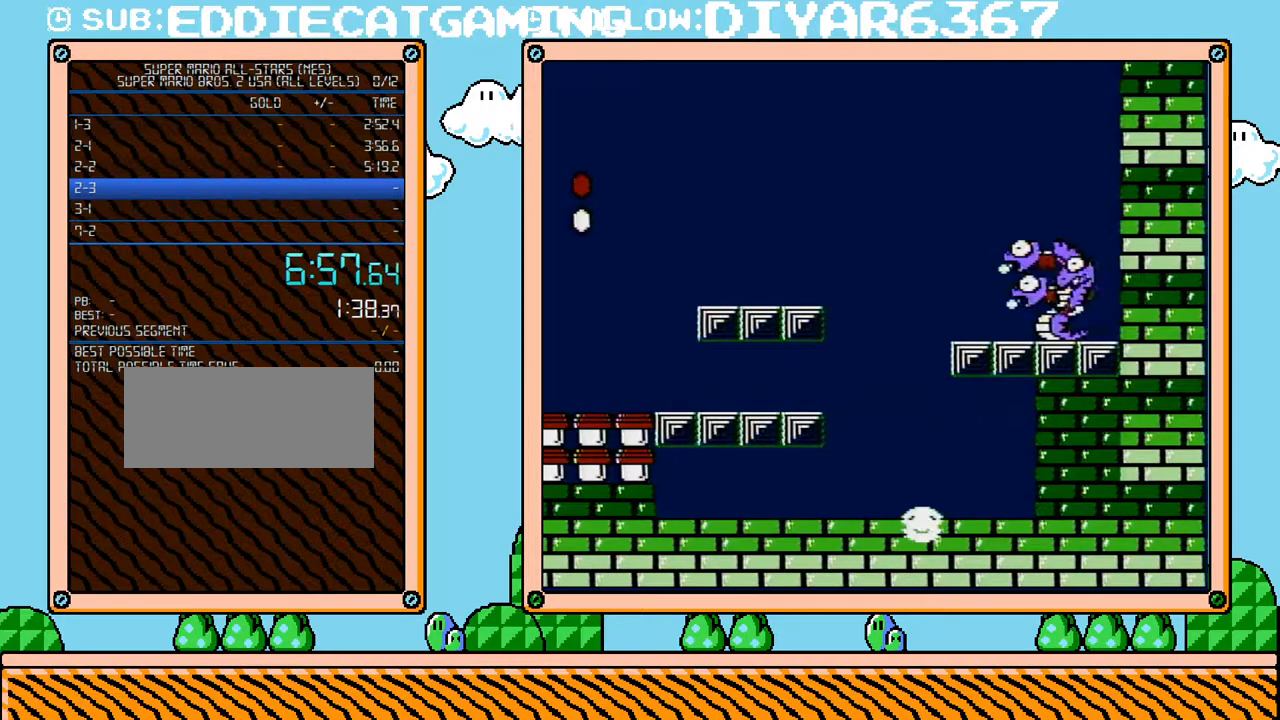
{"buttons": ["B"], "events": []}
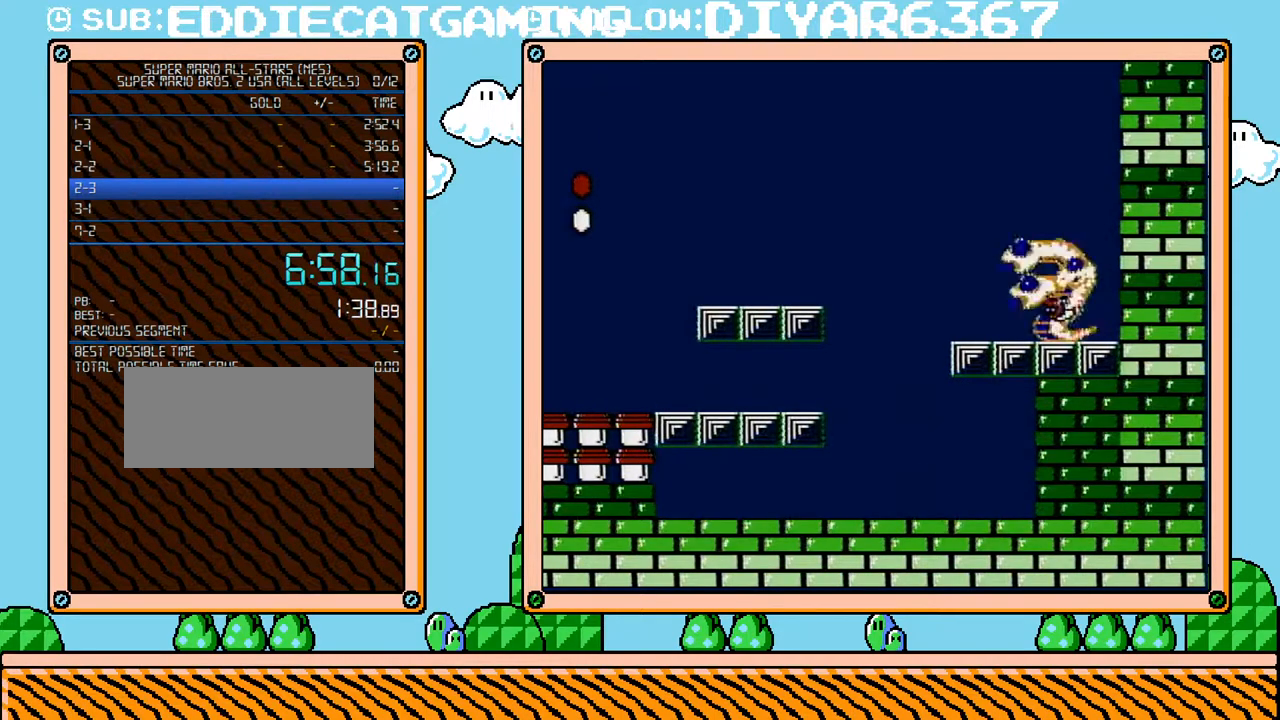
{"buttons": ["A", "B", "DPAD_LEFT"], "events": [[283, "DPAD_LEFT", "down"], [317, "A", "down"]]}
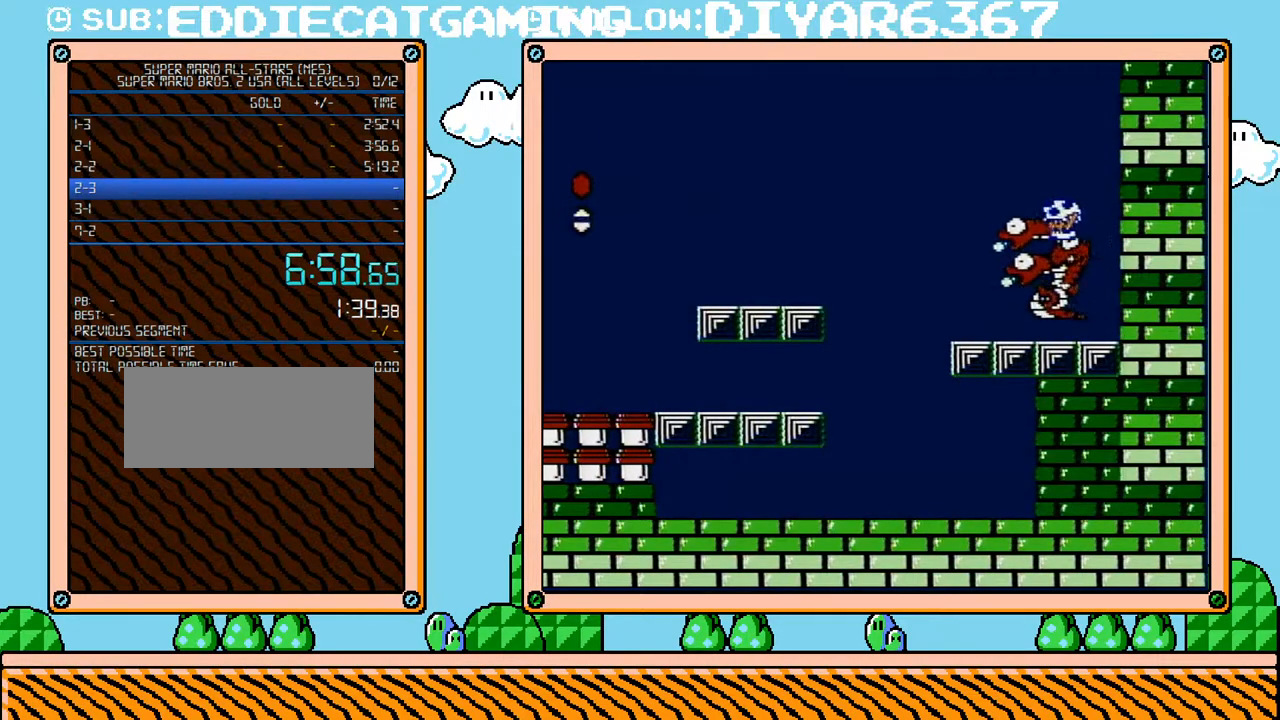
{"buttons": ["DPAD_RIGHT"], "events": [[183, "A", "up"], [317, "B", "up"], [400, "DPAD_LEFT", "up"], [433, "DPAD_RIGHT", "down"]]}
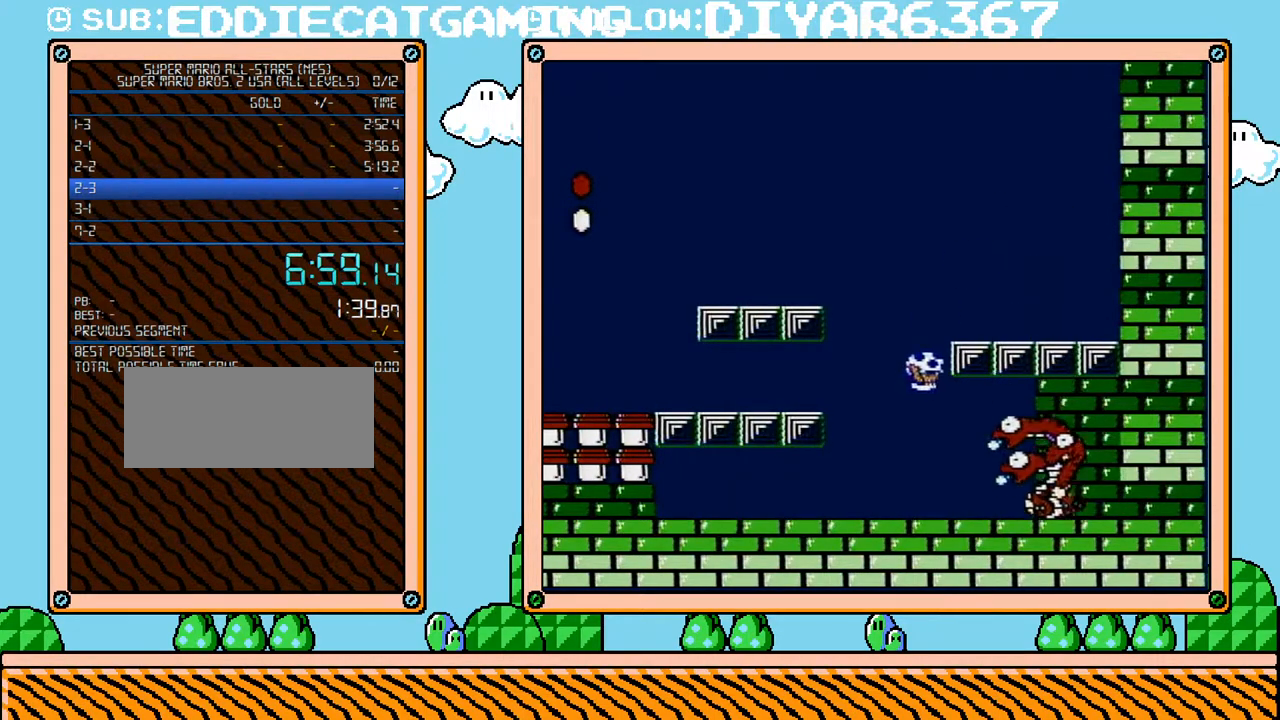
{"buttons": [], "events": [[100, "DPAD_RIGHT", "up"], [250, "DPAD_LEFT", "down"], [383, "DPAD_LEFT", "up"]]}
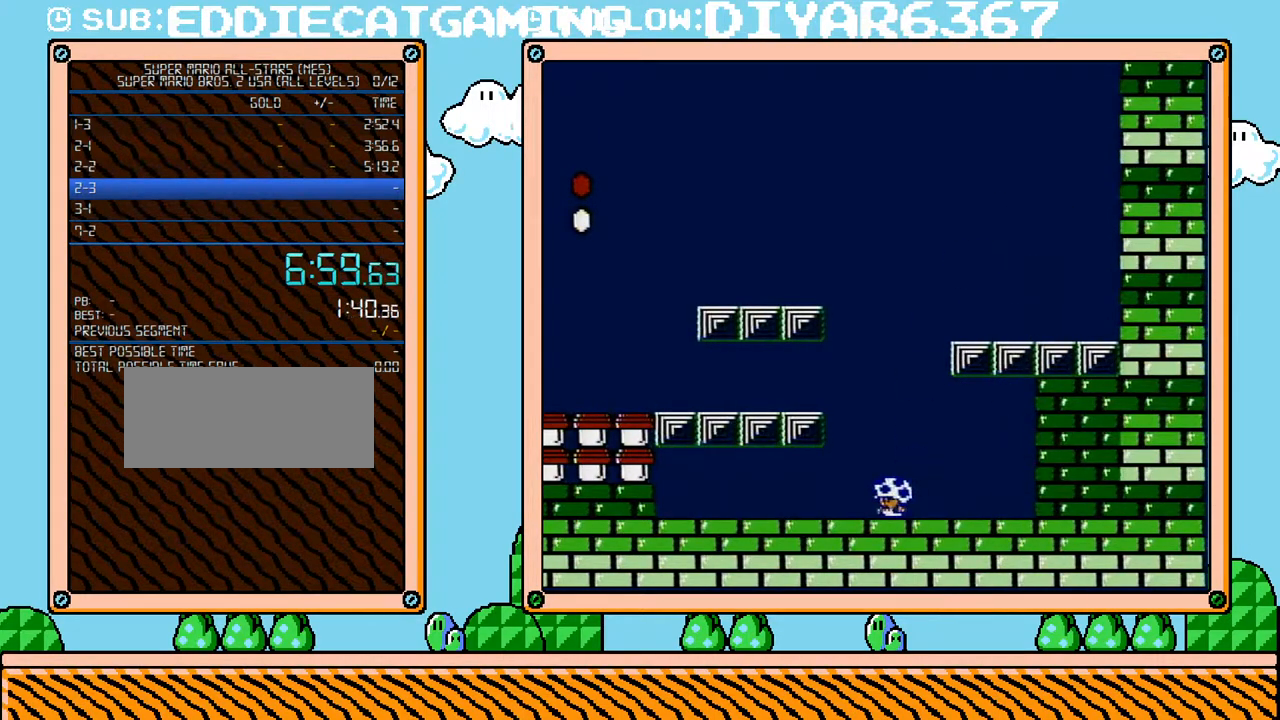
{"buttons": [], "events": []}
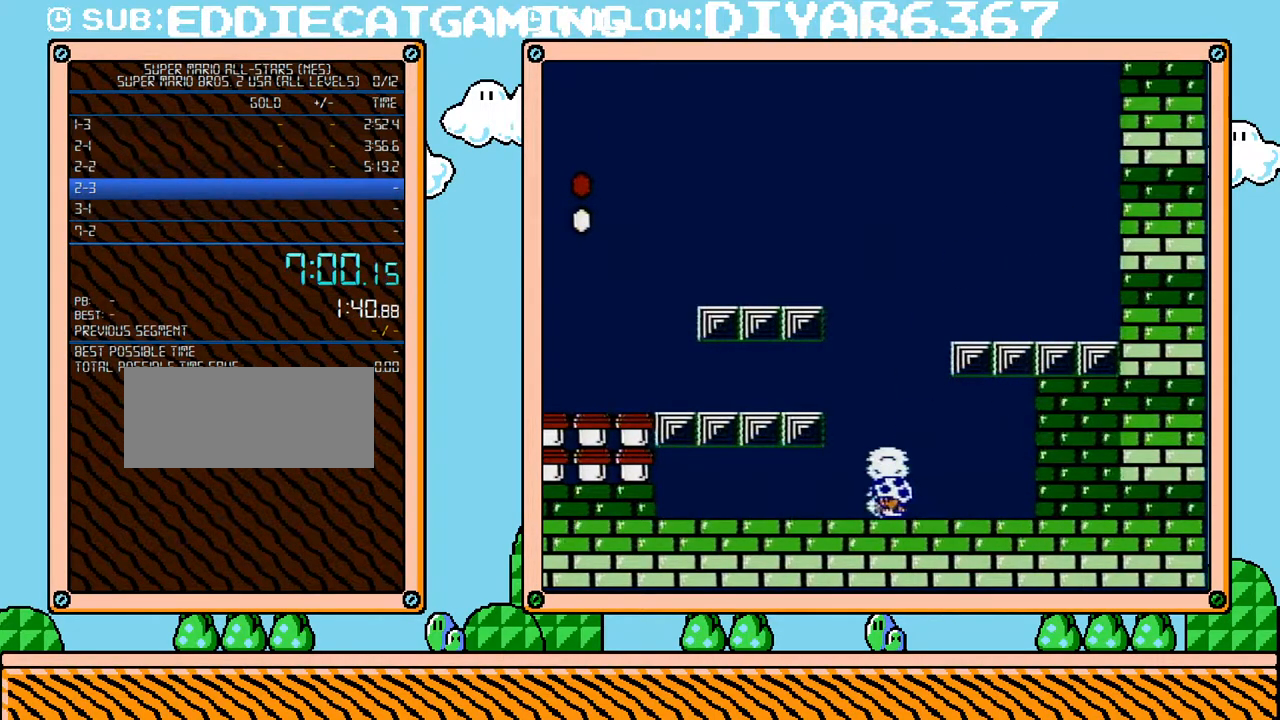
{"buttons": [], "events": [[183, "DPAD_UP", "down"], [283, "DPAD_UP", "up"], [383, "DPAD_UP", "down"], [500, "DPAD_UP", "up"]]}
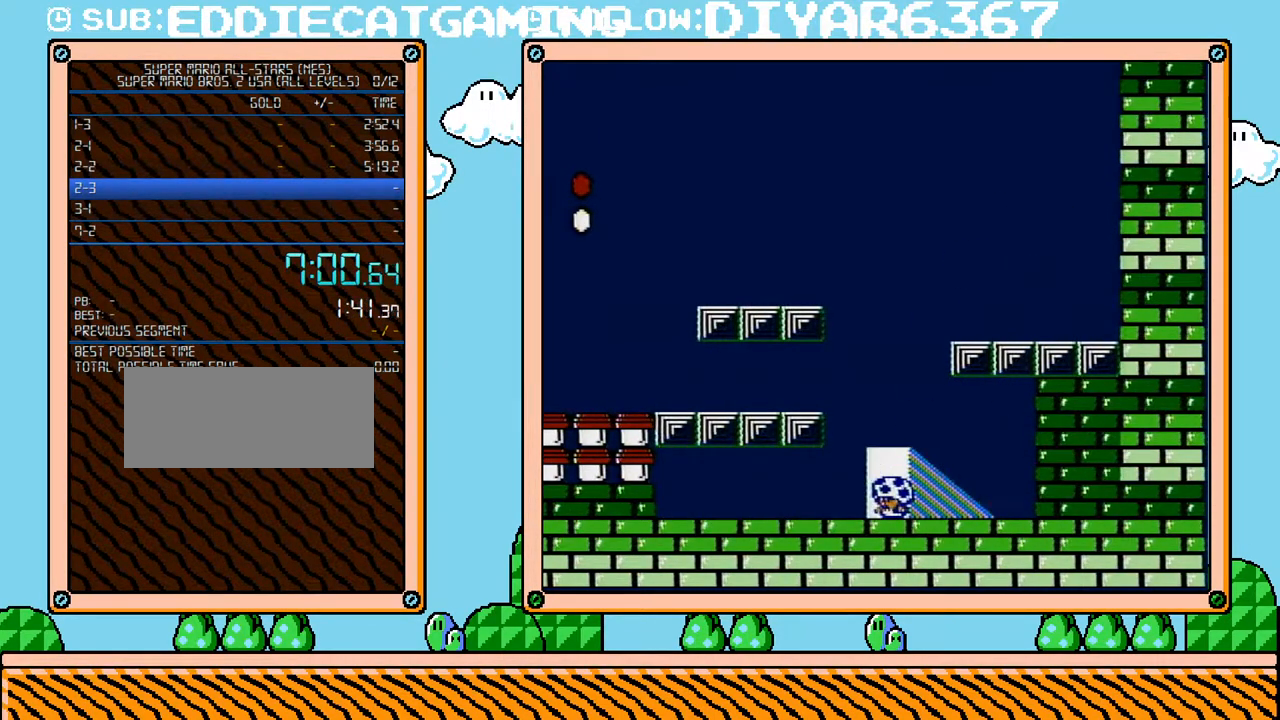
{"buttons": [], "events": [[167, "DPAD_UP", "down"], [250, "DPAD_UP", "up"], [367, "DPAD_UP", "down"], [467, "DPAD_UP", "up"]]}
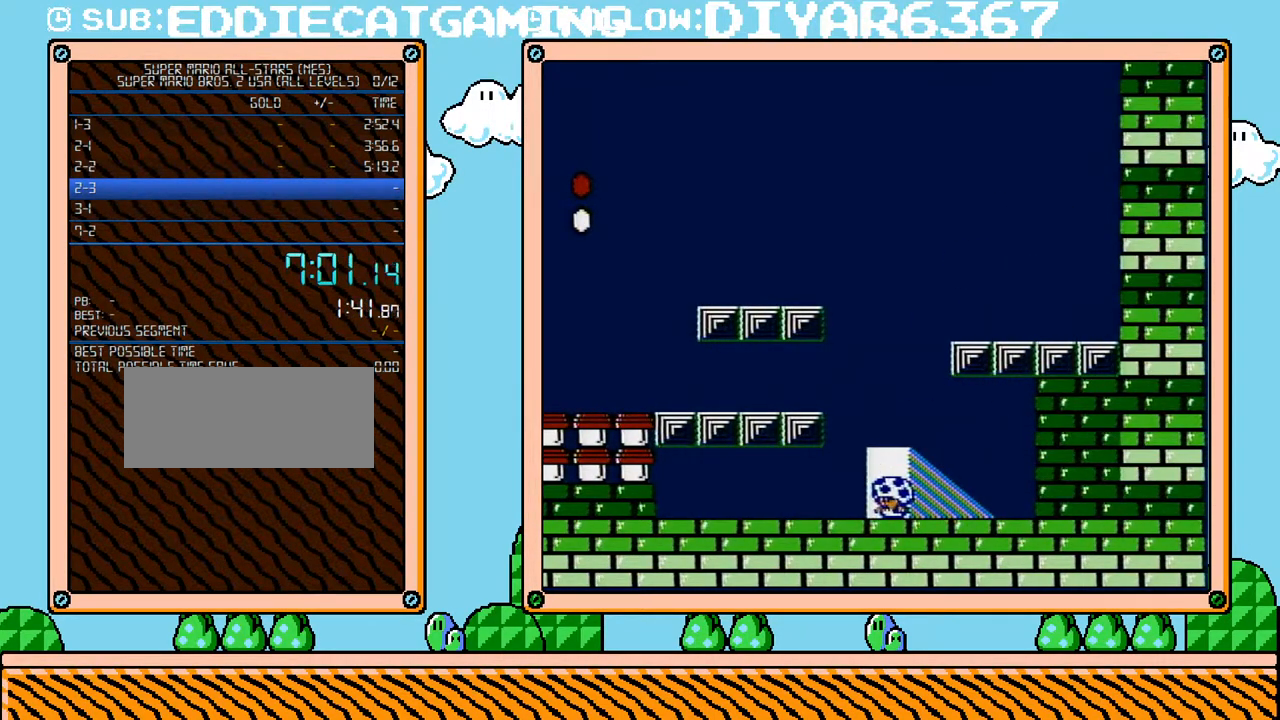
{"buttons": ["DPAD_UP"], "events": [[33, "DPAD_UP", "down"], [150, "DPAD_UP", "up"], [217, "DPAD_UP", "down"], [350, "DPAD_UP", "up"], [433, "DPAD_UP", "down"]]}
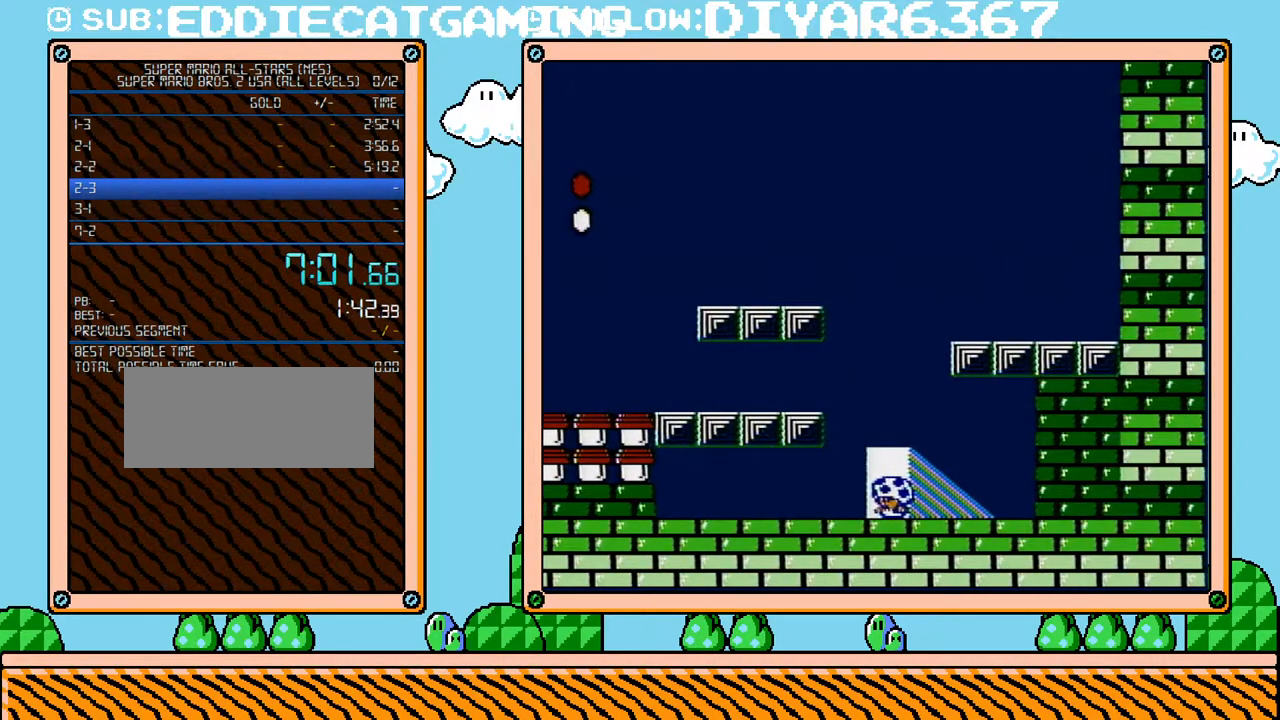
{"buttons": ["DPAD_UP"], "events": [[33, "DPAD_UP", "up"], [117, "DPAD_UP", "down"], [217, "DPAD_UP", "up"], [283, "DPAD_UP", "down"], [400, "DPAD_UP", "up"], [500, "DPAD_UP", "down"]]}
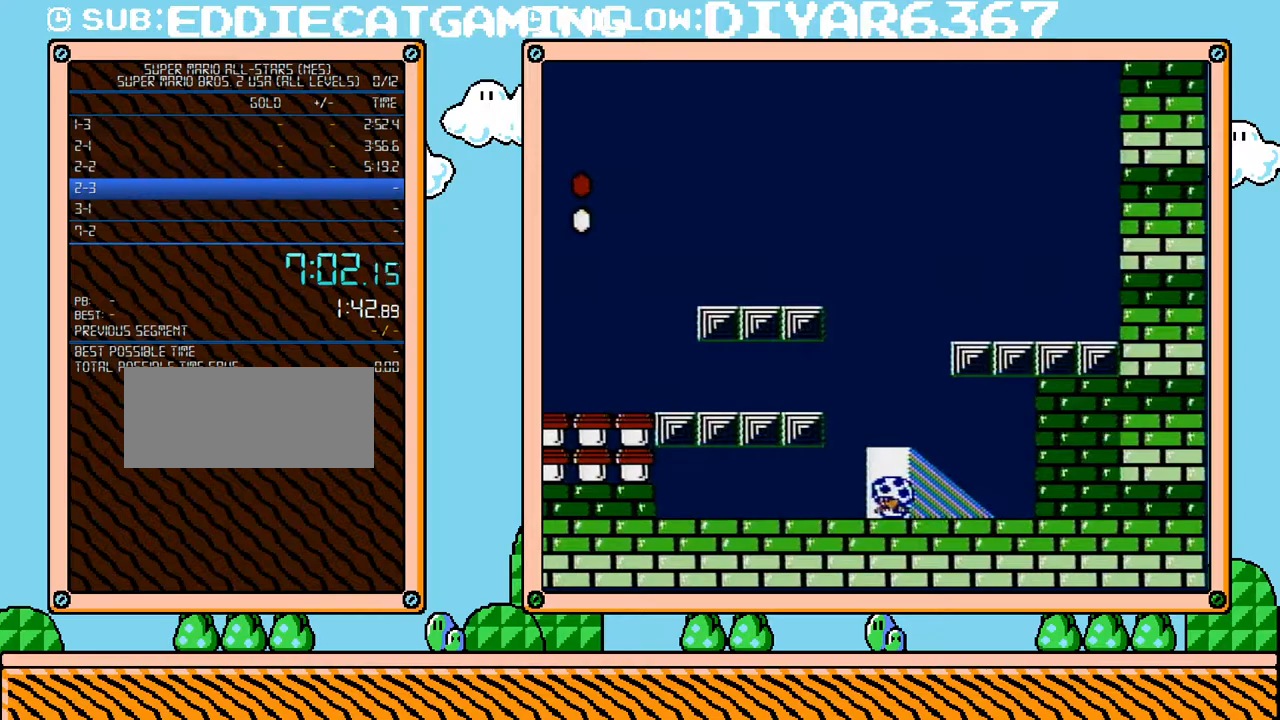
{"buttons": [], "events": [[67, "DPAD_UP", "up"], [183, "DPAD_UP", "down"], [283, "DPAD_UP", "up"], [350, "DPAD_UP", "down"], [433, "DPAD_UP", "up"]]}
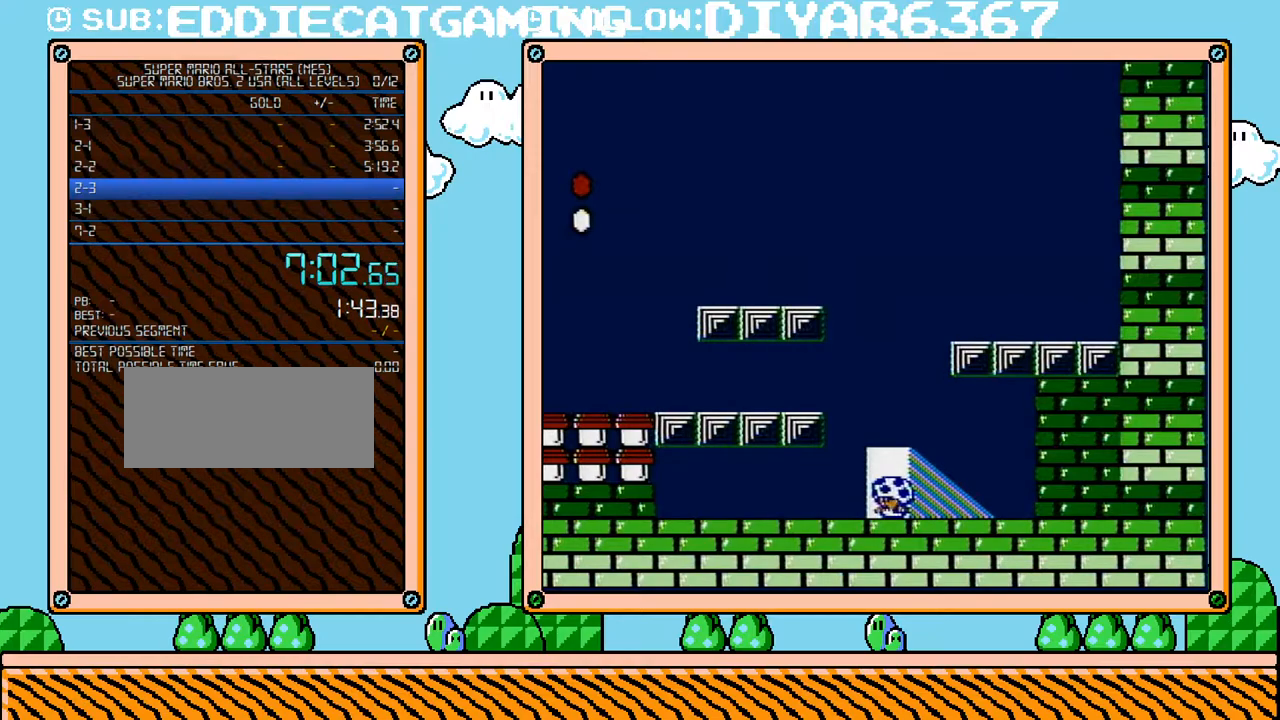
{"buttons": [], "events": [[33, "DPAD_UP", "down"], [133, "DPAD_UP", "up"], [217, "DPAD_UP", "down"], [317, "DPAD_UP", "up"], [400, "DPAD_UP", "down"], [500, "DPAD_UP", "up"]]}
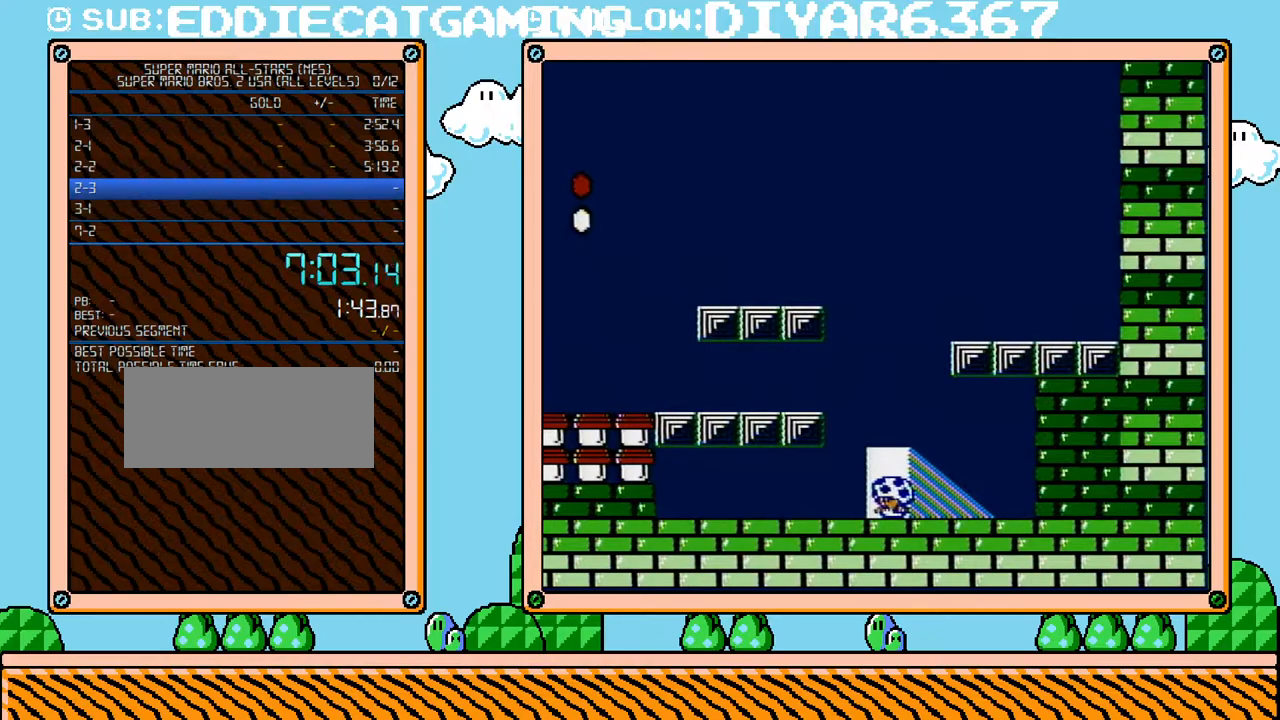
{"buttons": [], "events": [[67, "DPAD_UP", "down"], [167, "DPAD_UP", "up"], [217, "DPAD_UP", "down"], [317, "DPAD_UP", "up"], [400, "DPAD_UP", "down"], [500, "DPAD_UP", "up"]]}
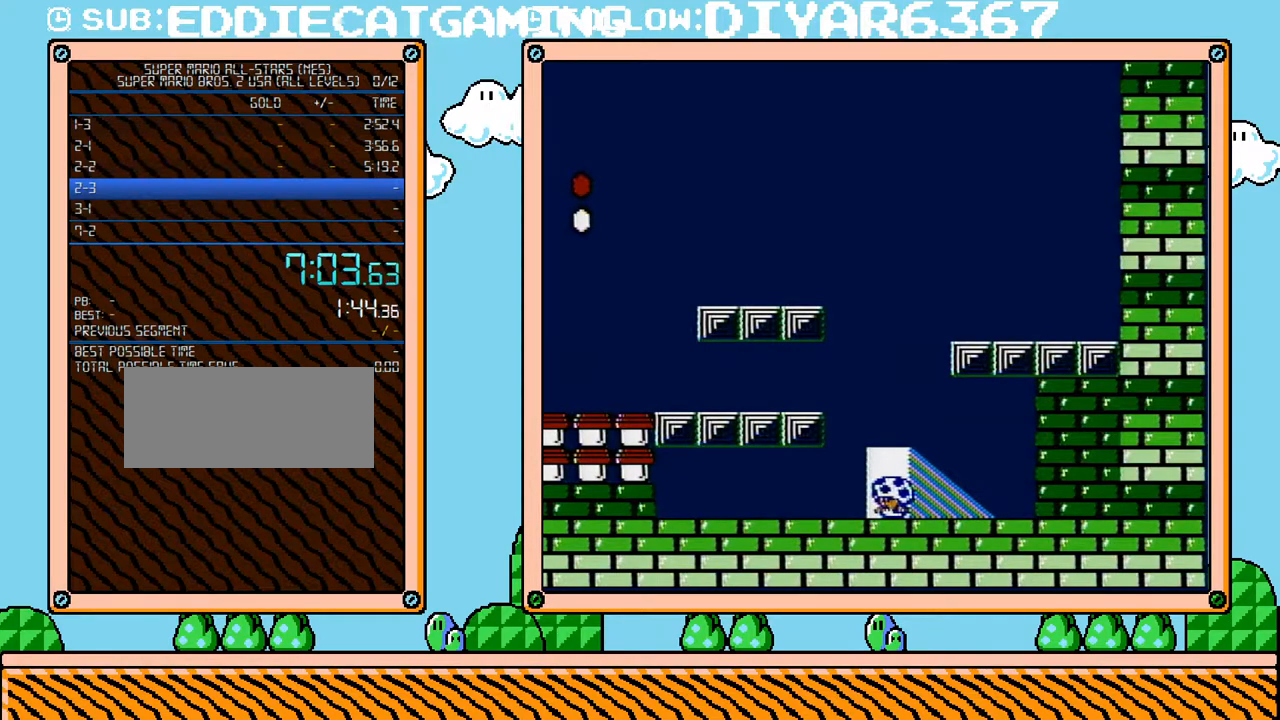
{"buttons": [], "events": [[67, "DPAD_UP", "down"], [200, "DPAD_UP", "up"], [250, "DPAD_UP", "down"], [317, "DPAD_UP", "up"]]}
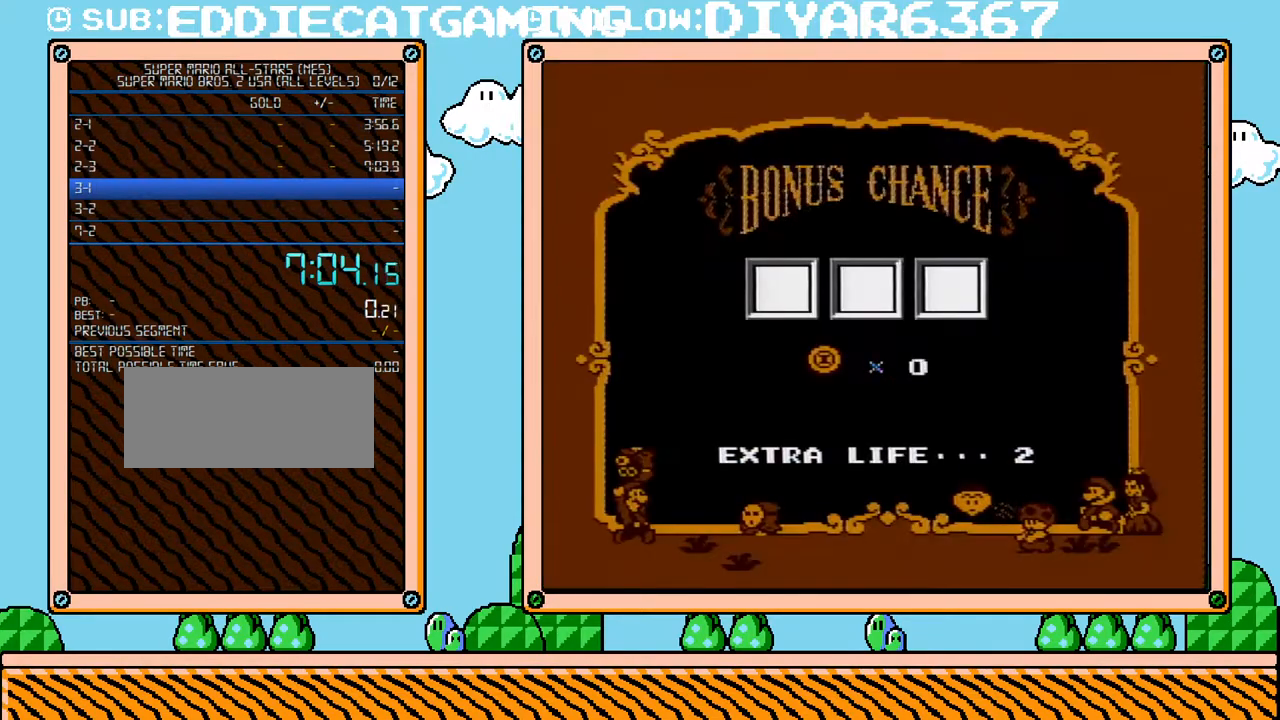
{"buttons": ["A"], "events": [[317, "A", "down"], [417, "A", "up"], [500, "A", "down"]]}
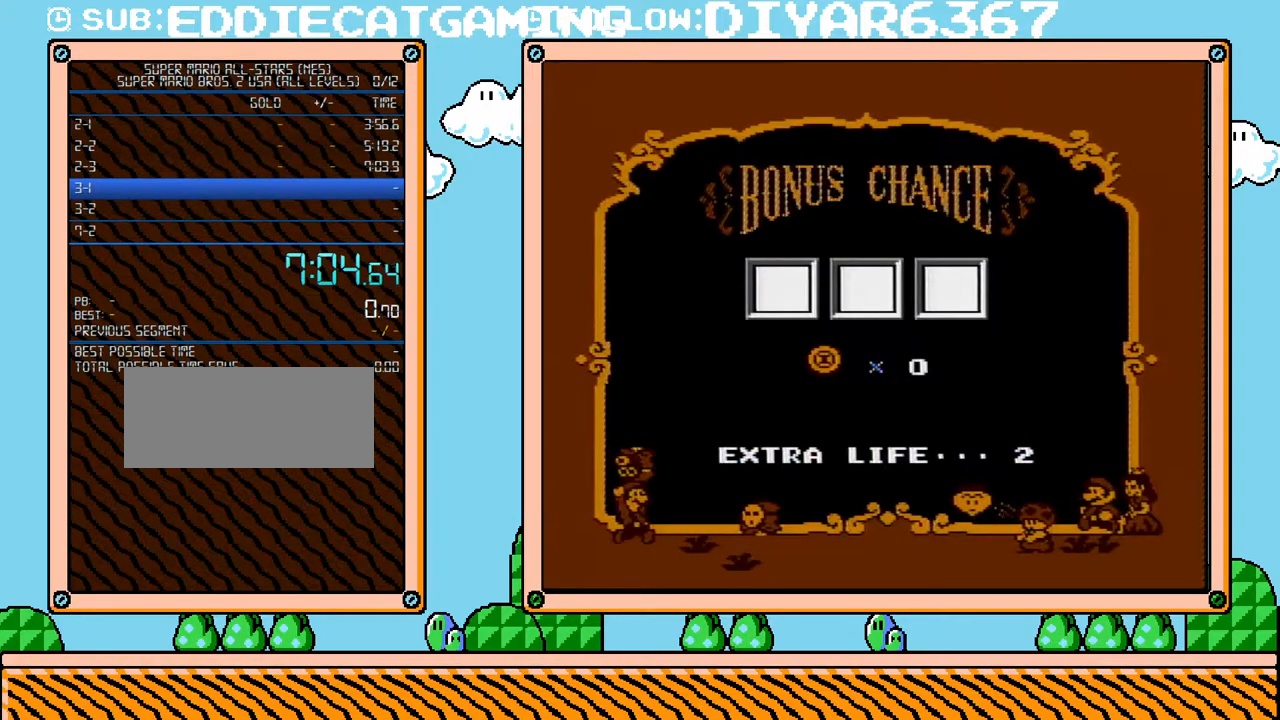
{"buttons": ["A"], "events": [[67, "A", "up"], [100, "A", "down"], [183, "A", "up"], [250, "A", "down"], [283, "A", "up"], [350, "A", "down"], [400, "A", "up"], [433, "A", "down"]]}
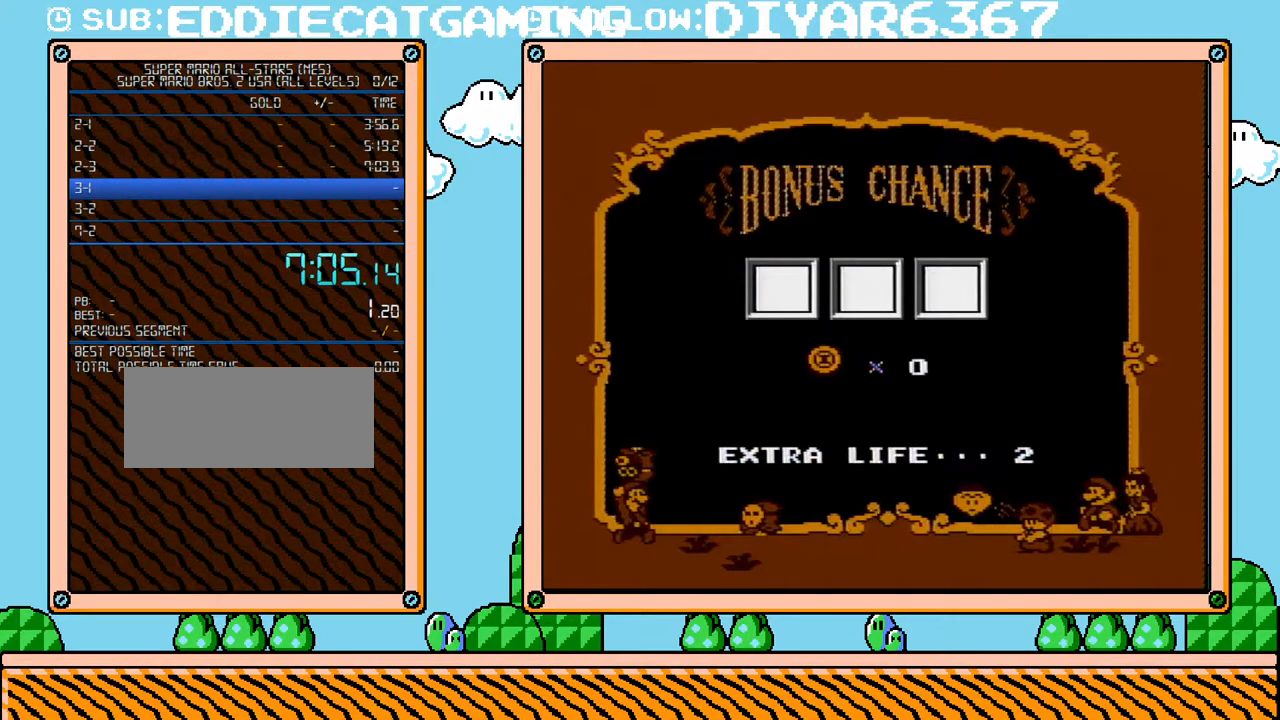
{"buttons": [], "events": [[33, "A", "up"], [100, "A", "down"], [117, "A", "up"], [183, "A", "down"], [283, "A", "up"], [317, "A", "down"], [383, "A", "up"], [433, "A", "down"], [500, "A", "up"]]}
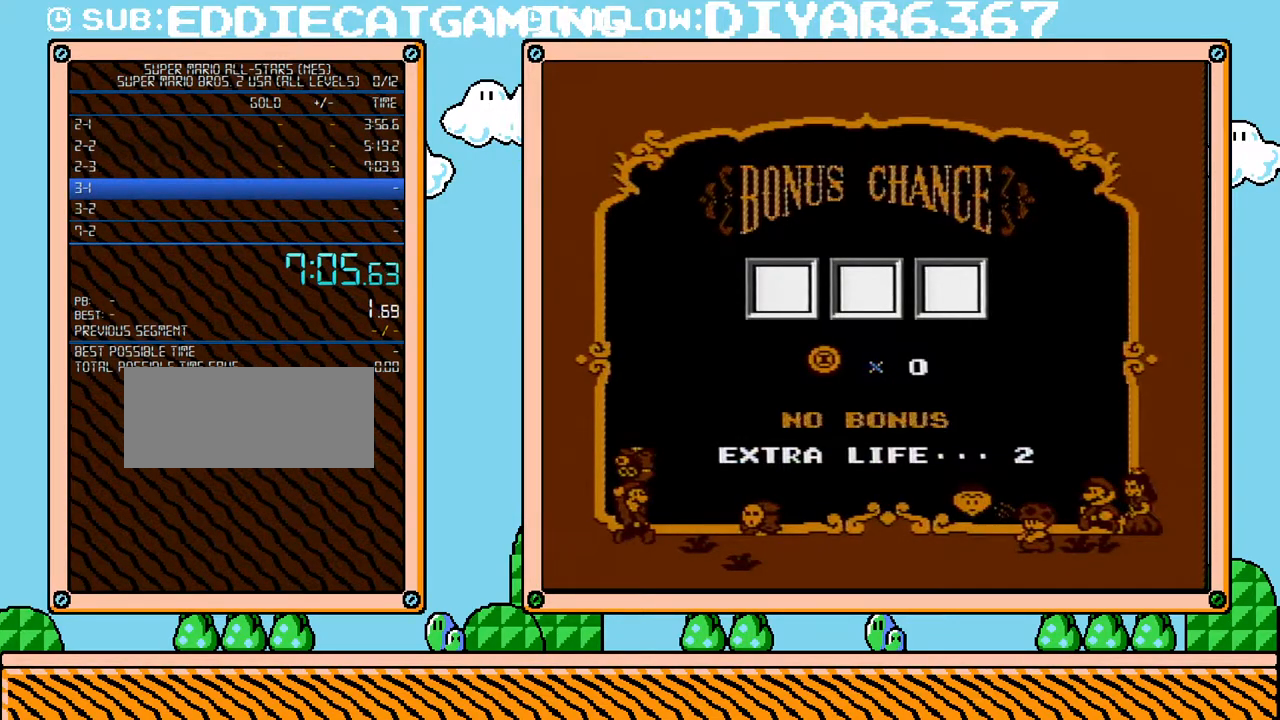
{"buttons": [], "events": [[67, "A", "down"], [133, "A", "up"], [183, "A", "down"], [250, "A", "up"], [317, "A", "down"], [367, "A", "up"], [433, "A", "down"], [500, "A", "up"]]}
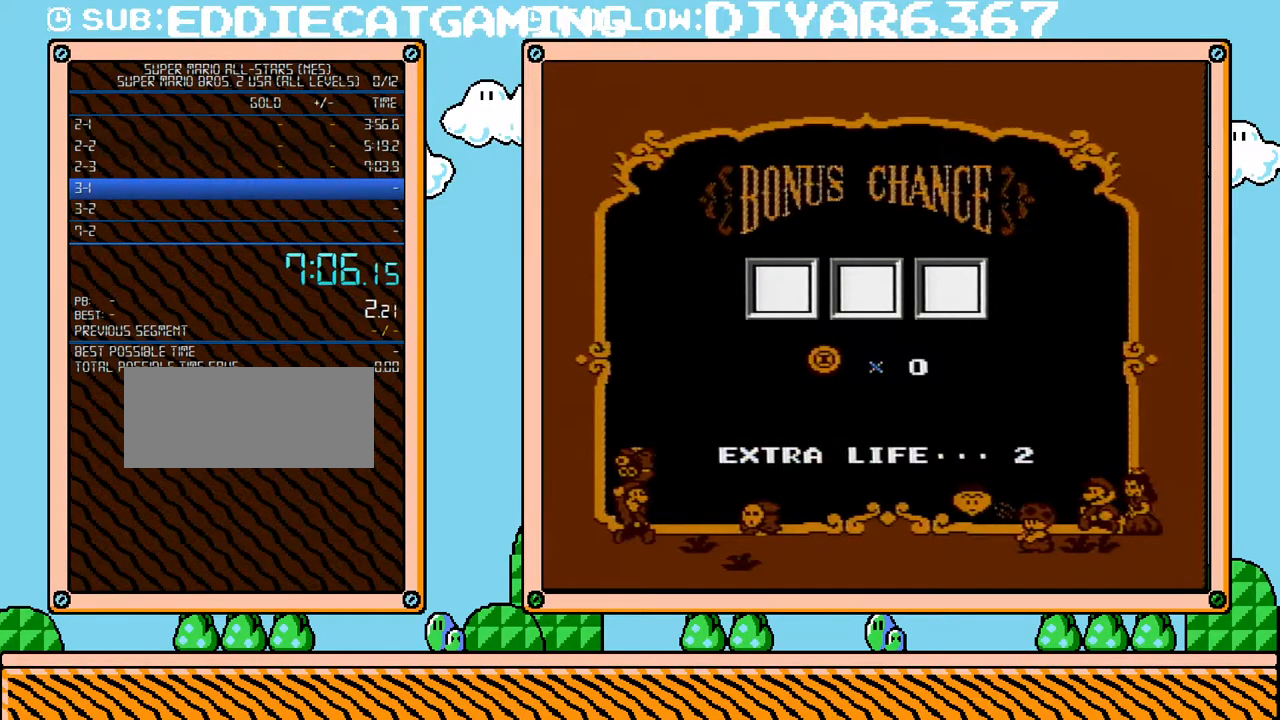
{"buttons": [], "events": [[67, "A", "down"], [133, "A", "up"], [183, "A", "down"], [250, "A", "up"], [317, "A", "down"], [383, "A", "up"], [433, "A", "down"], [500, "A", "up"]]}